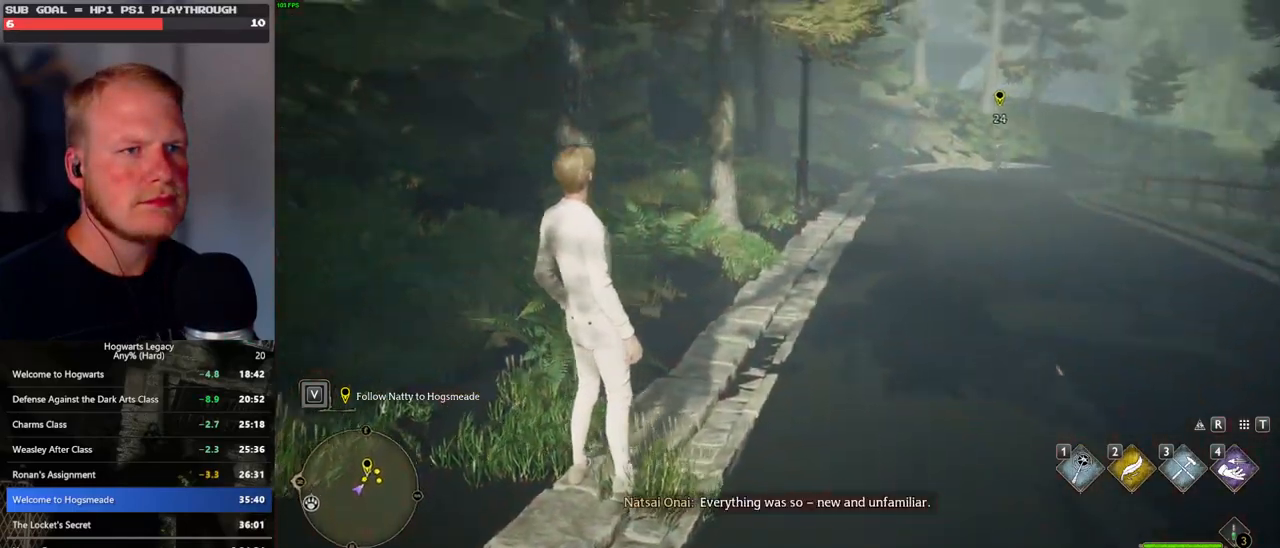
Gameplay with keyboard and mouse; each line is a JSON object with the keys and mouse buttons held at the frame after it. "events" lists presses ("down") and releases ("up") of ".", "/", "0", "1", "2", "3", "4", "5", "6", "7", "8", "9", "a", "alt_l", "alt_r", "b", "backslash", "backspace", "c", "caps_lock", "comma", "ctrl_l", "ctrl_r", "d", "e", "equals", "escape", "f", "f1", "f10", "f11", "f12", "f2", "f3", "f4", "f5", "f6", "f7", "f8", "f9", "g", "h", "i", "j", "k", "l", "lbracket", "m", "minus", "n", "o", "p", "q", "quote", "r", "rbracket", "return", "s", "semicolon", "shift_l", "shift_r", "space", "super_l", "super_r", "t", "tab", "tilde", "u", "v", "w", "x", "y", "z", "mouse_left", "mouse_right", "mouse_mb4" and "mouse_mb5" between this image and that frame as [ms after this image, input, new state], when the widget could be followed in between; "mouse_wheel" appears only as held states. "mouse_left", "mouse_wheel", "mouse_right", "mouse_mb4", "mouse_mb5" = the "left", "wheel", "right", "mb4", "mb5" buttons of the "mouse" list. No other keys are recorded. "wheel" means that the mouse wheel is clicked or scrolled. Mouse movement is not recorded.
{"keys": ["w"], "mouse": [], "events": [[50, "a", "down"], [50, "w", "down"], [300, "a", "up"]]}
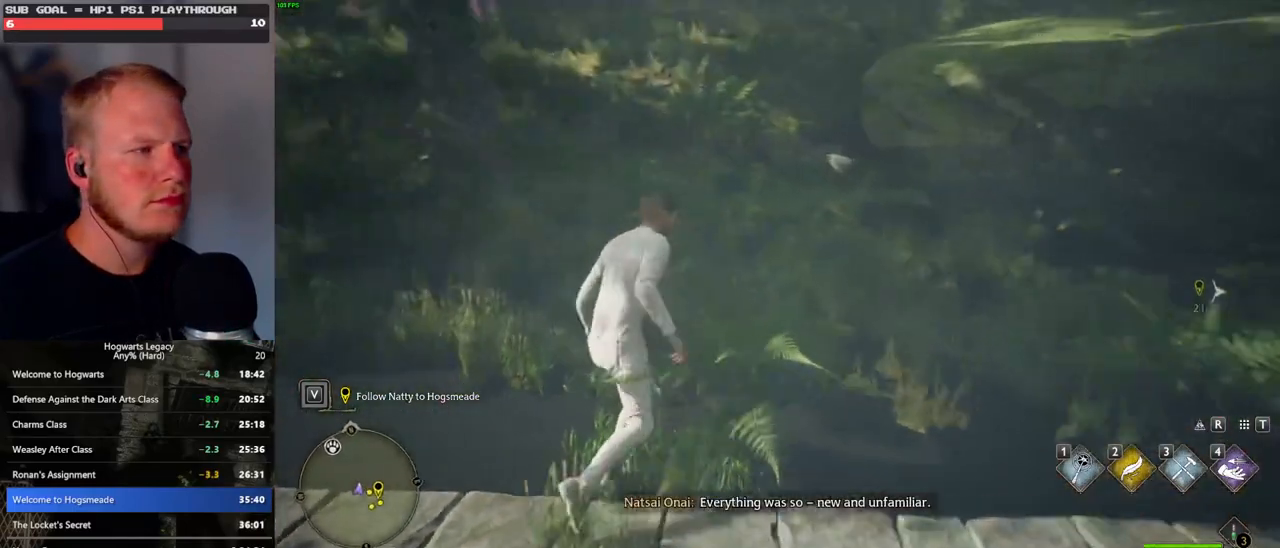
{"keys": ["w"], "mouse": [], "events": [[133, "shift_l", "down"], [250, "shift_l", "up"]]}
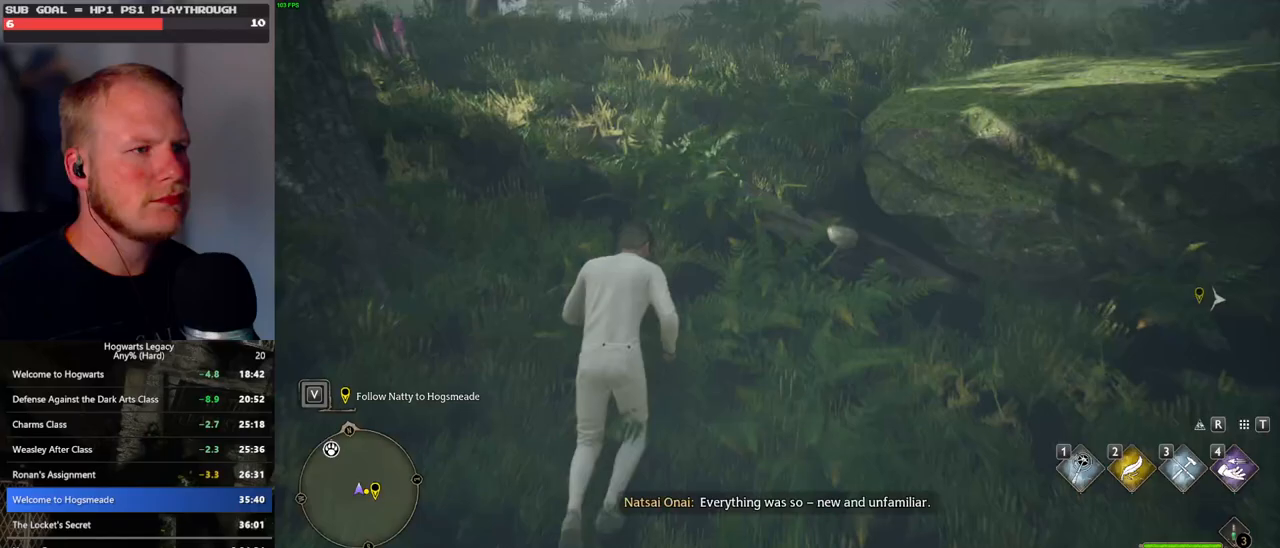
{"keys": ["w"], "mouse": [], "events": []}
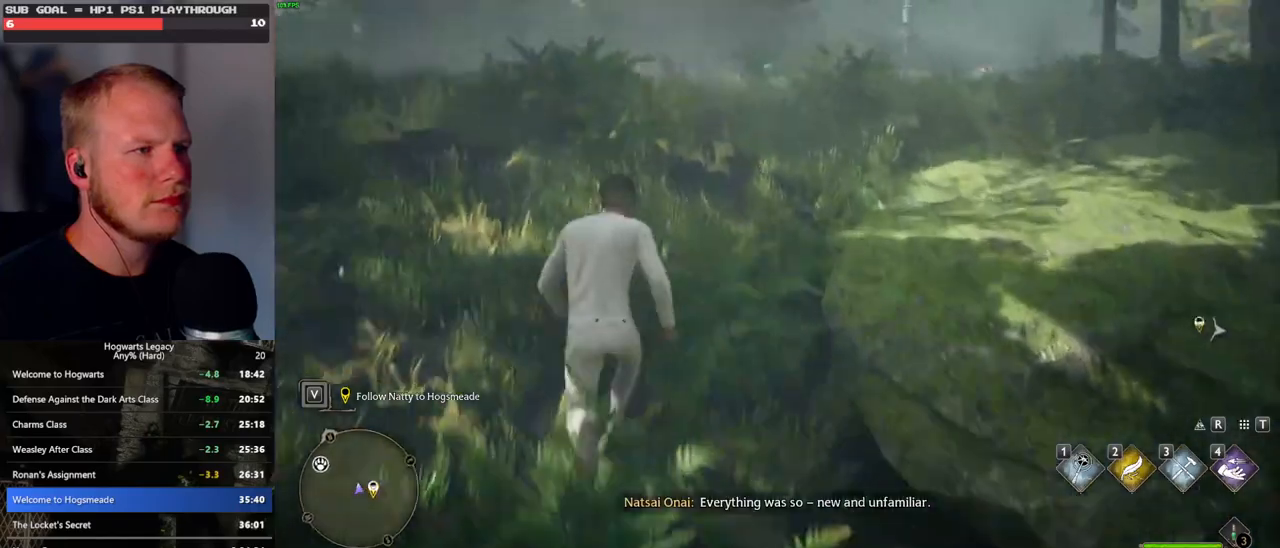
{"keys": ["w"], "mouse": [], "events": []}
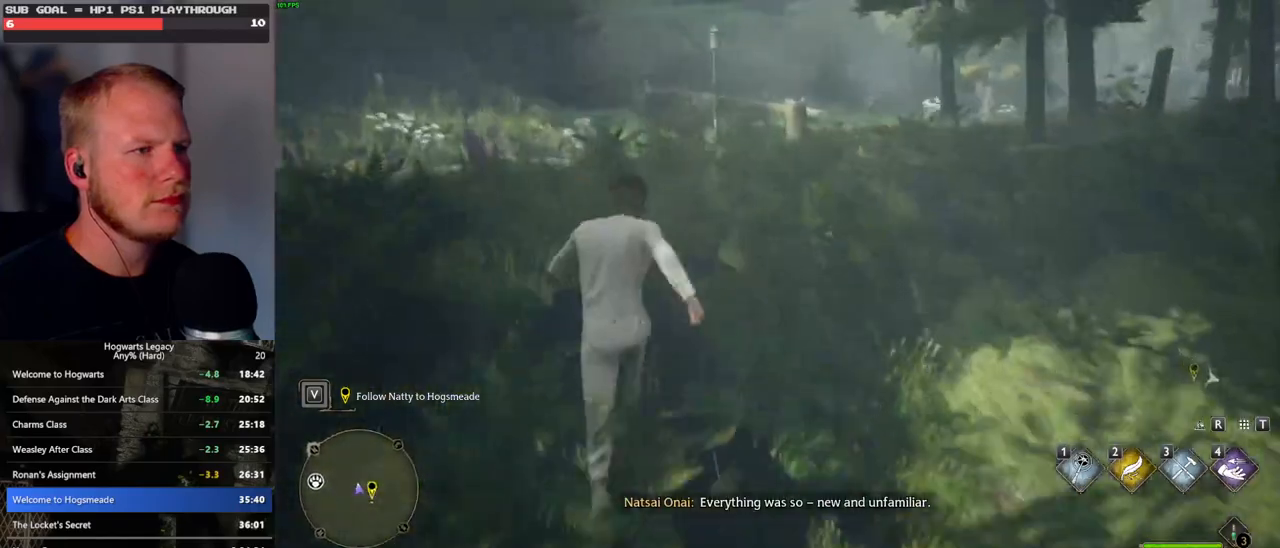
{"keys": ["w"], "mouse": [], "events": []}
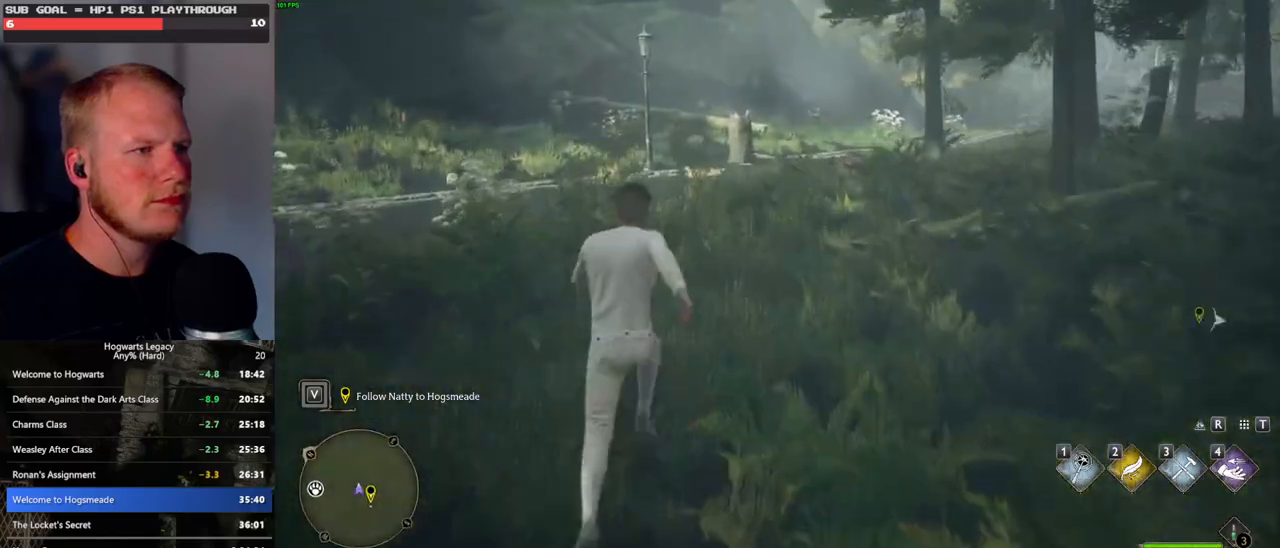
{"keys": ["w"], "mouse": [], "events": []}
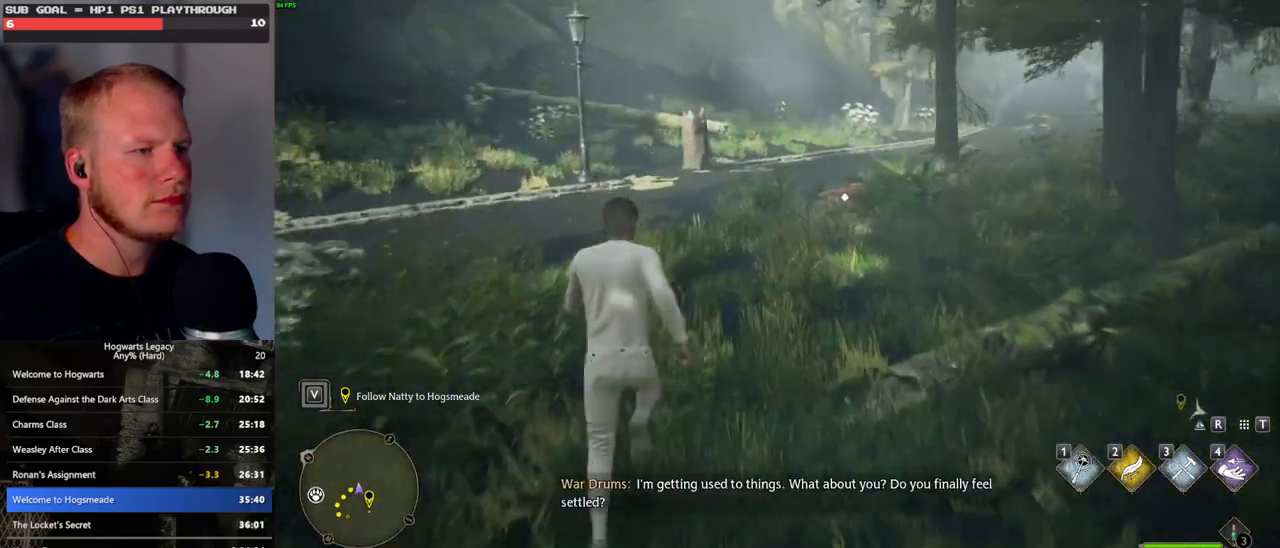
{"keys": ["w"], "mouse": [], "events": []}
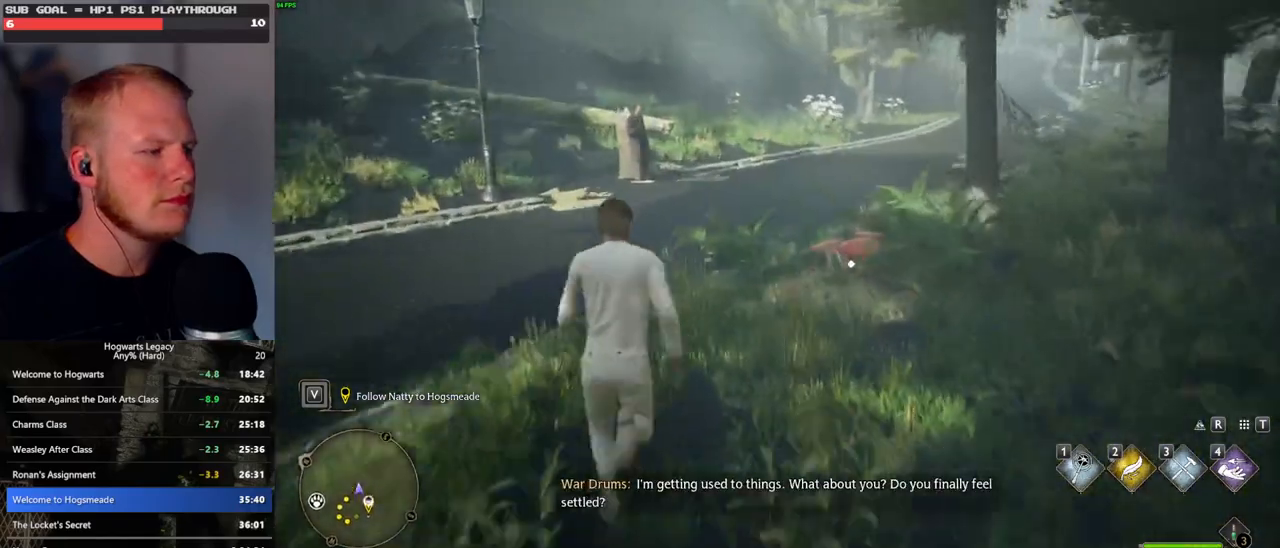
{"keys": ["w"], "mouse": [], "events": []}
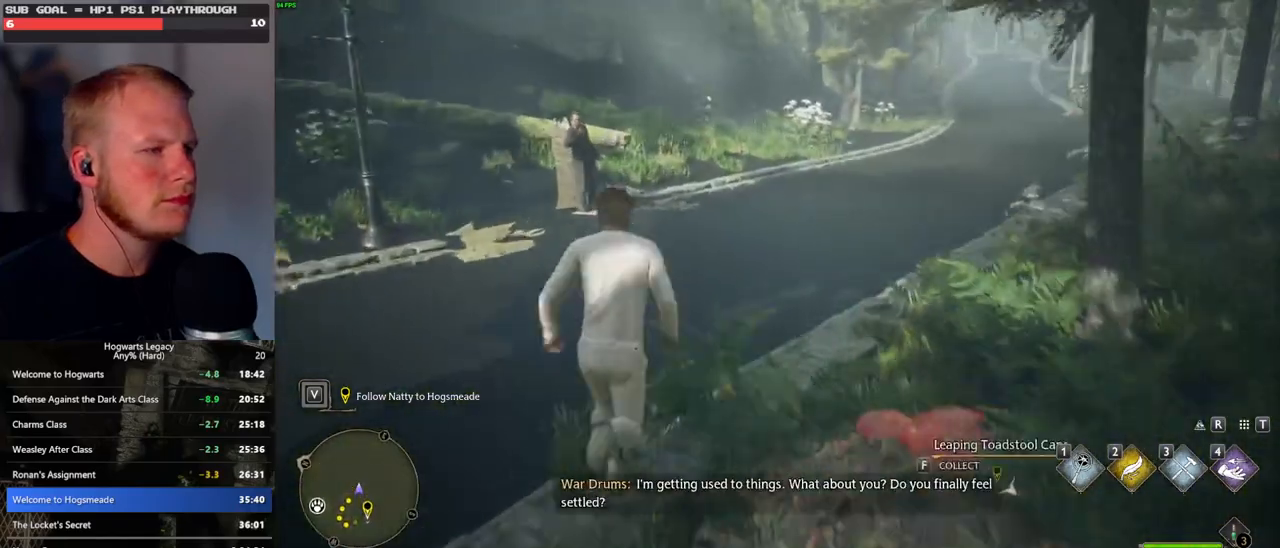
{"keys": ["d", "w"], "mouse": [], "events": [[400, "d", "down"]]}
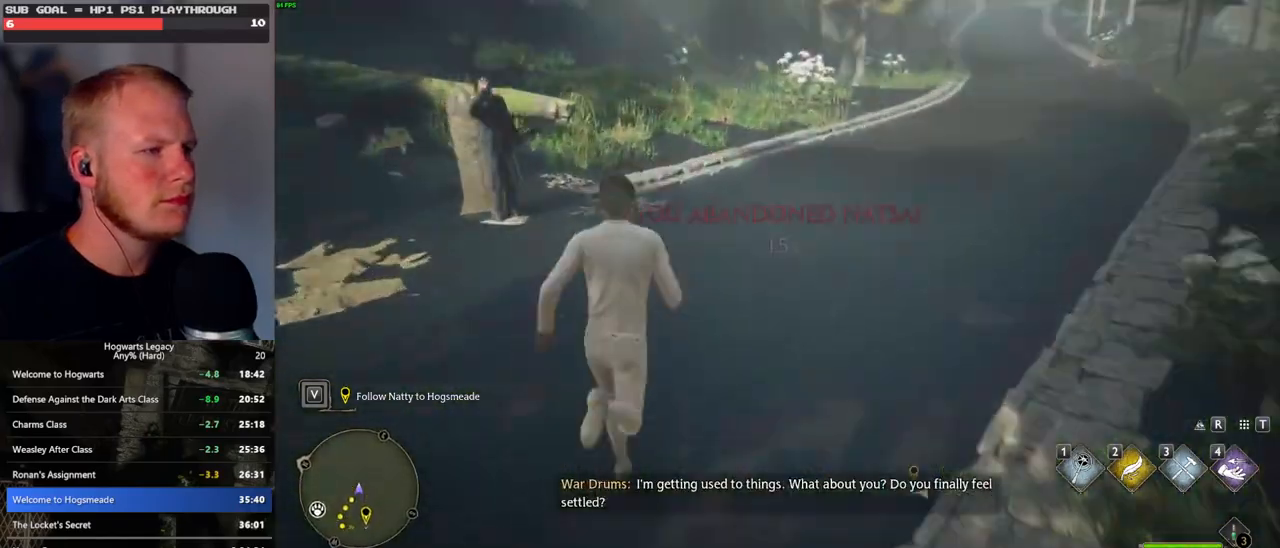
{"keys": ["w"], "mouse": [], "events": [[33, "d", "up"]]}
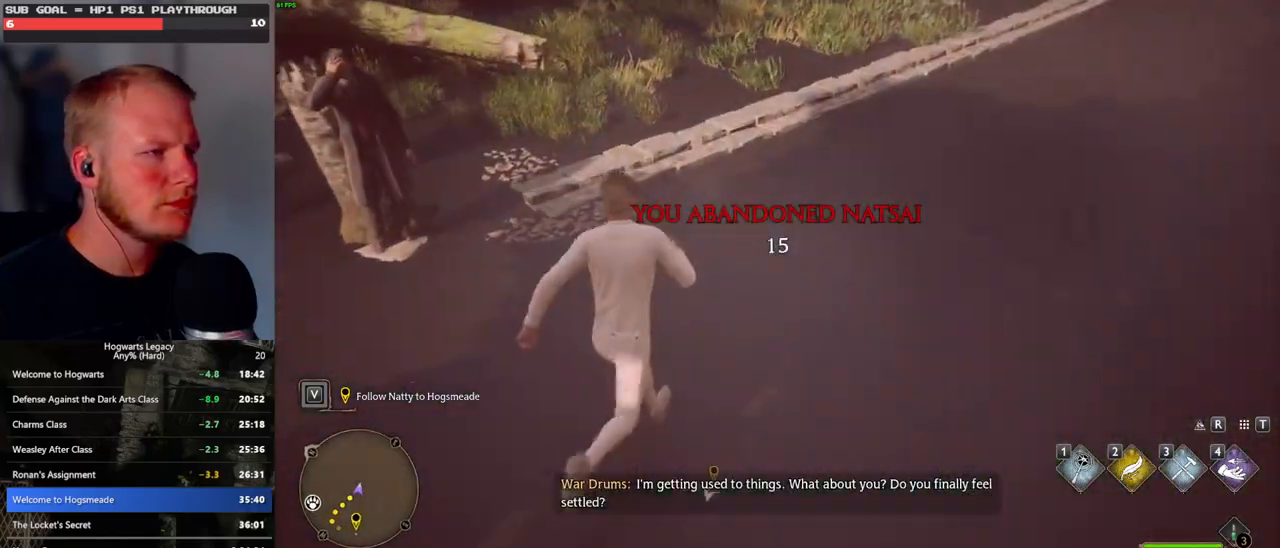
{"keys": [], "mouse": [], "events": [[367, "w", "up"]]}
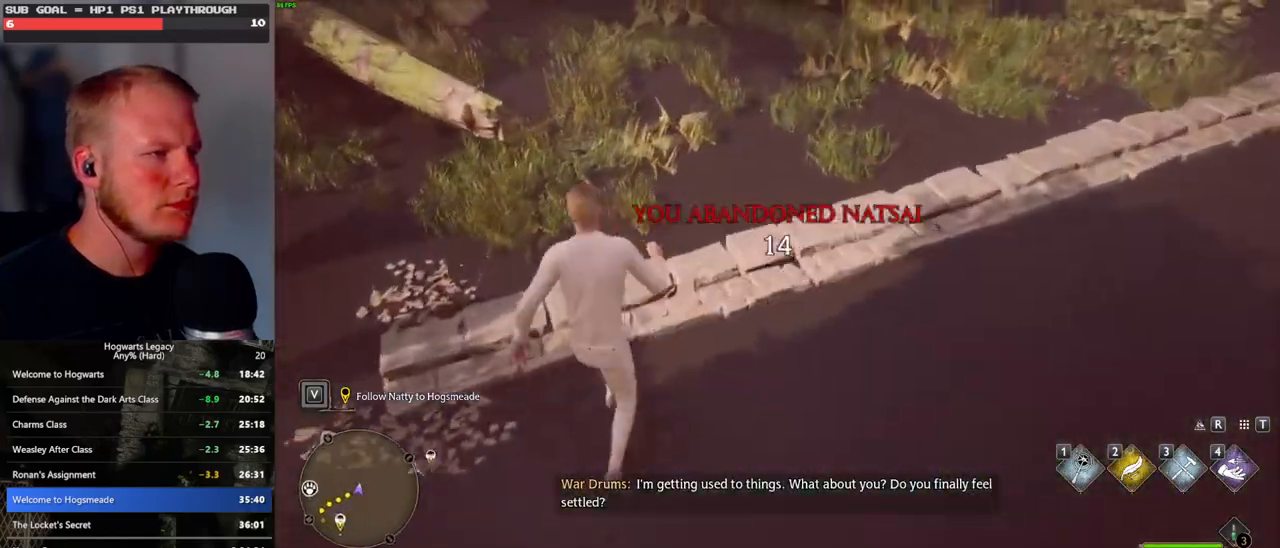
{"keys": [], "mouse": [], "events": []}
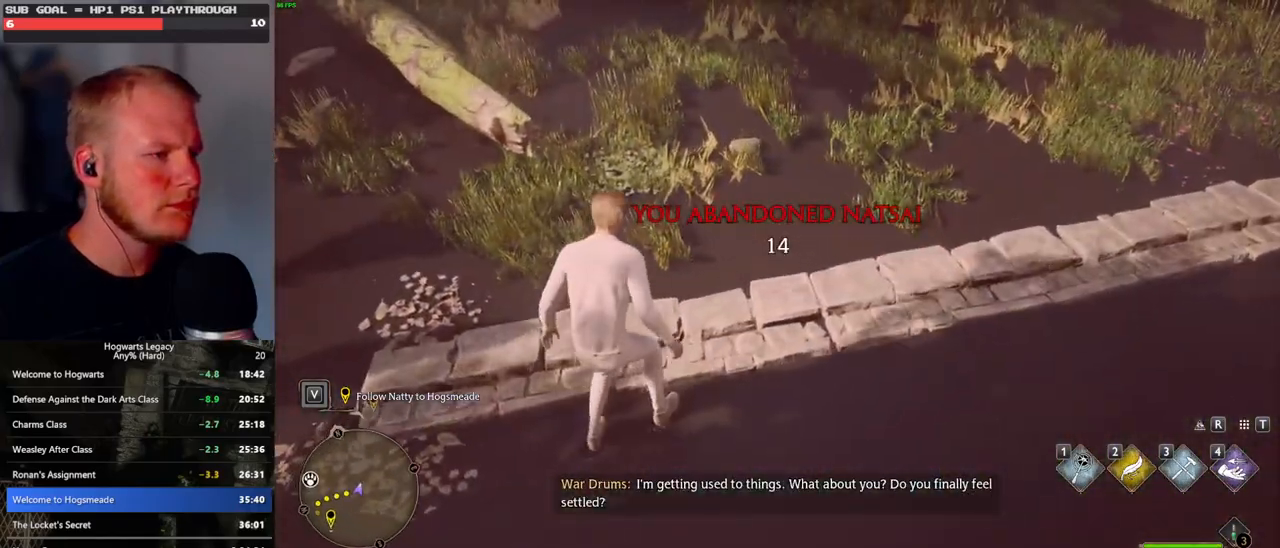
{"keys": ["a"], "mouse": [], "events": [[333, "a", "down"]]}
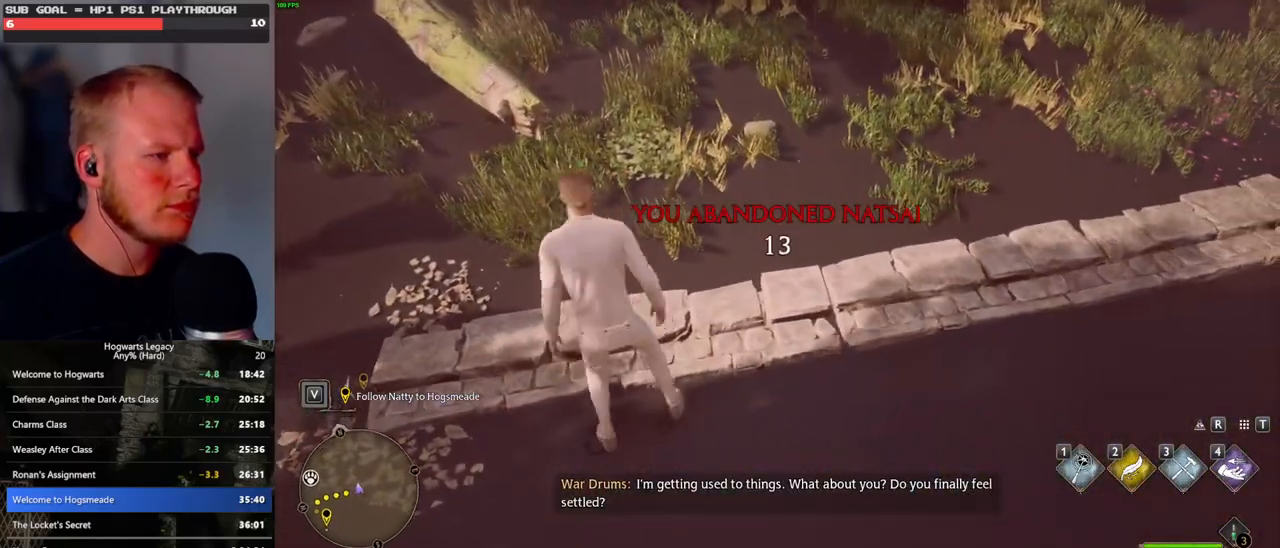
{"keys": [], "mouse": [], "events": [[17, "s", "down"], [67, "a", "up"], [233, "s", "up"]]}
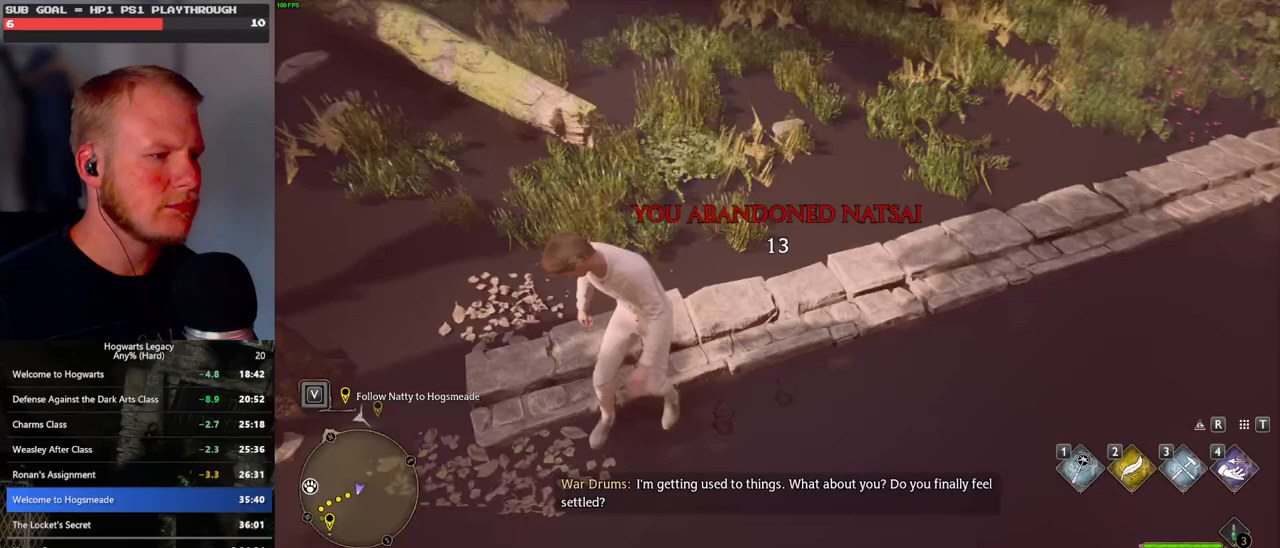
{"keys": ["w"], "mouse": [], "events": [[17, "s", "down"], [50, "d", "down"], [350, "s", "up"], [383, "d", "up"], [500, "w", "down"]]}
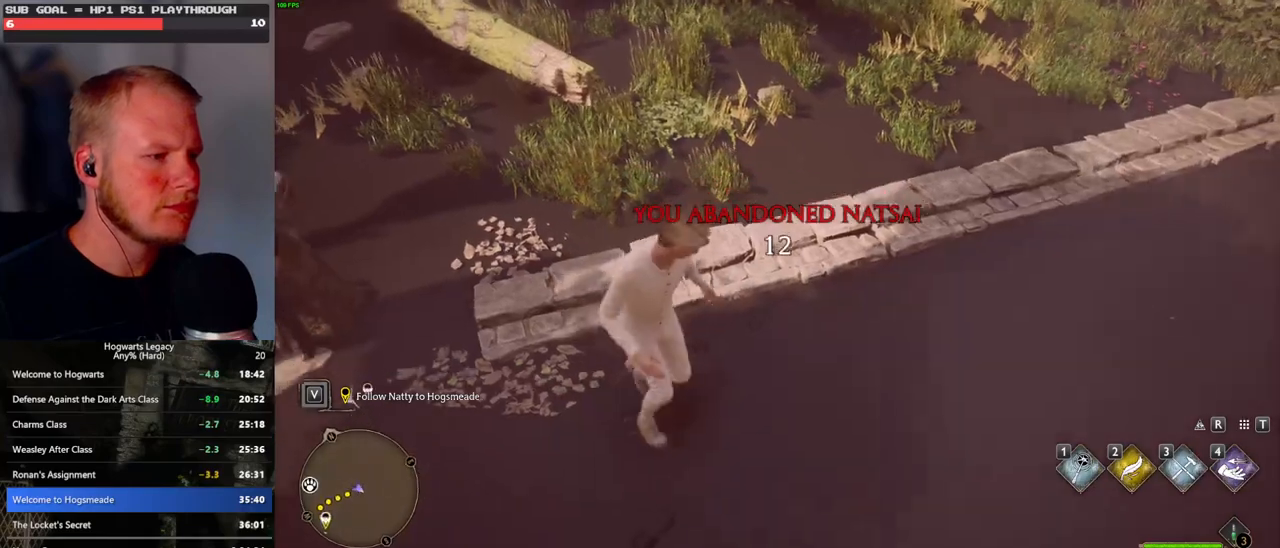
{"keys": [], "mouse": [], "events": [[83, "d", "down"], [167, "d", "up"], [283, "w", "up"]]}
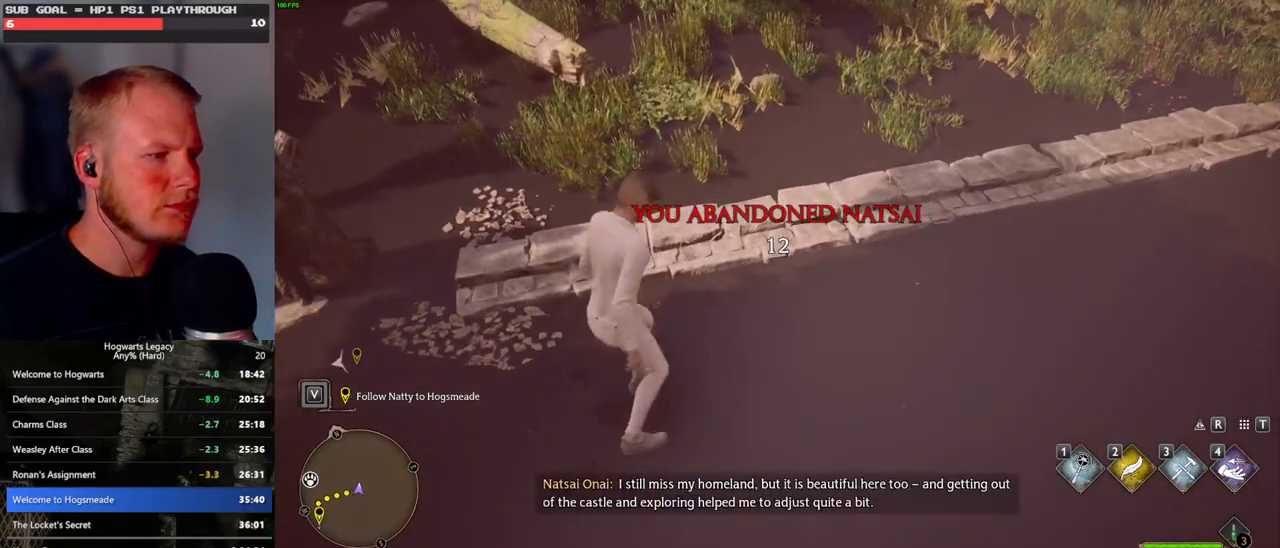
{"keys": [], "mouse": [], "events": [[167, "w", "down"], [483, "w", "up"]]}
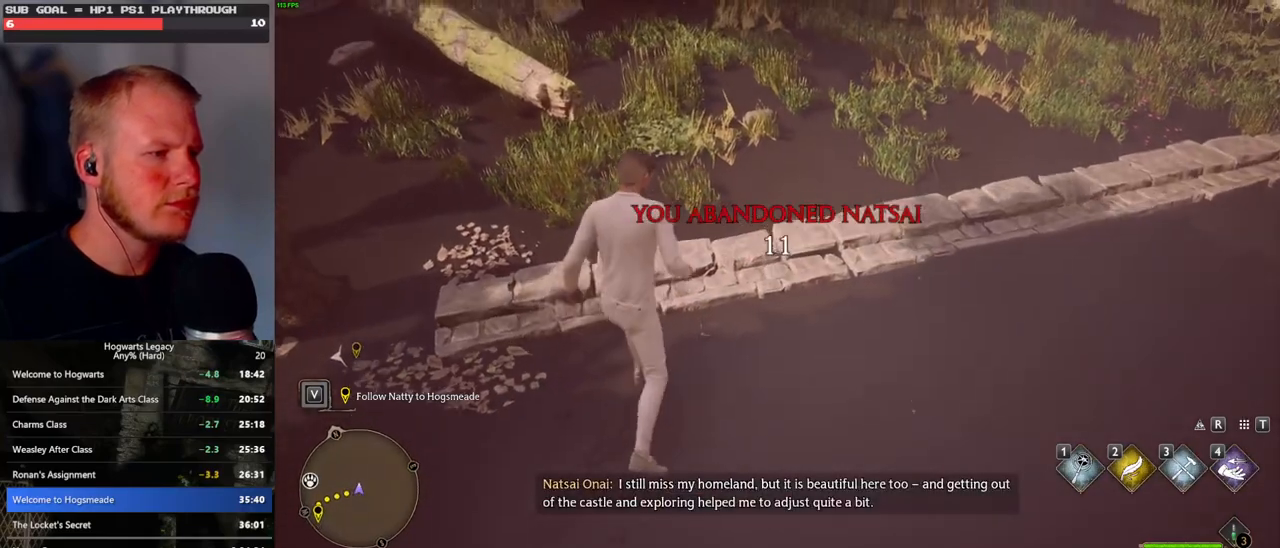
{"keys": ["w"], "mouse": [], "events": [[467, "w", "down"]]}
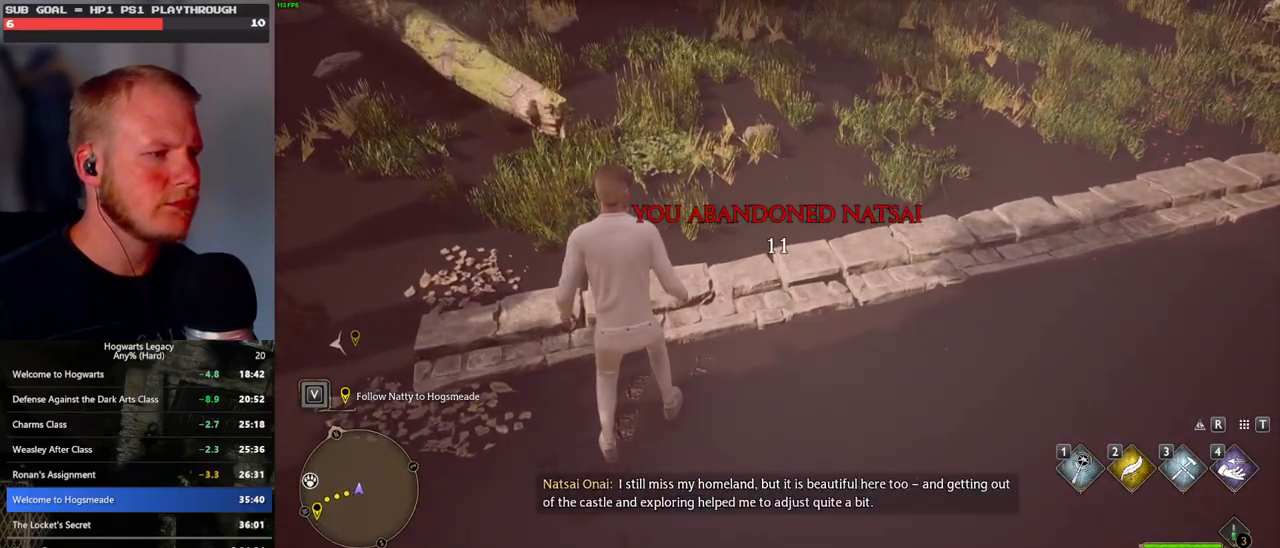
{"keys": [], "mouse": [], "events": [[167, "w", "up"]]}
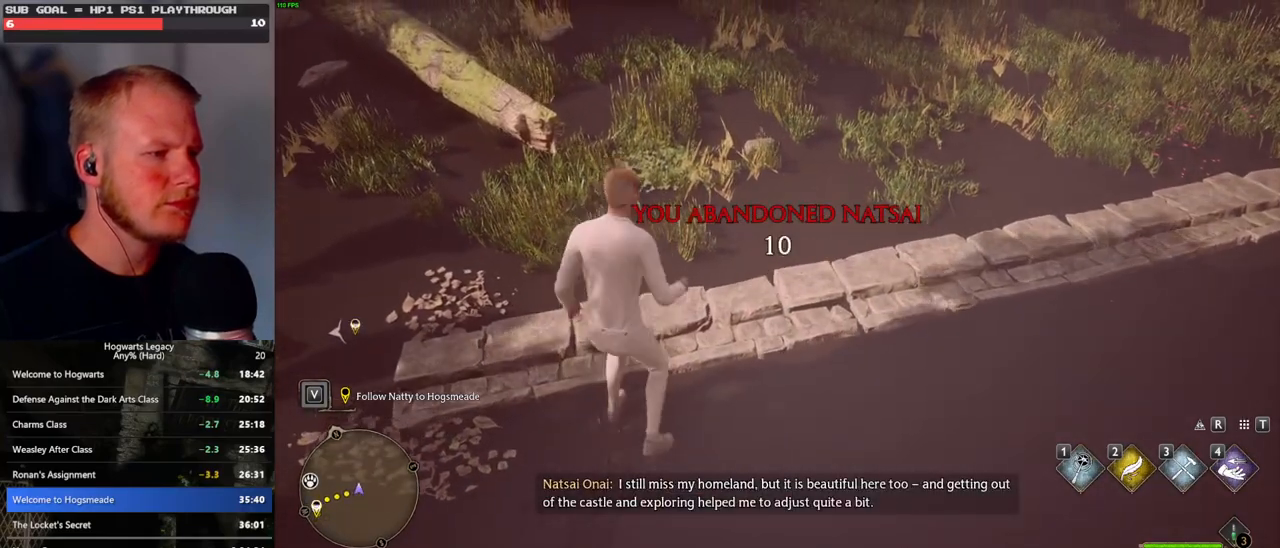
{"keys": [], "mouse": [], "events": [[183, "w", "down"], [283, "w", "up"]]}